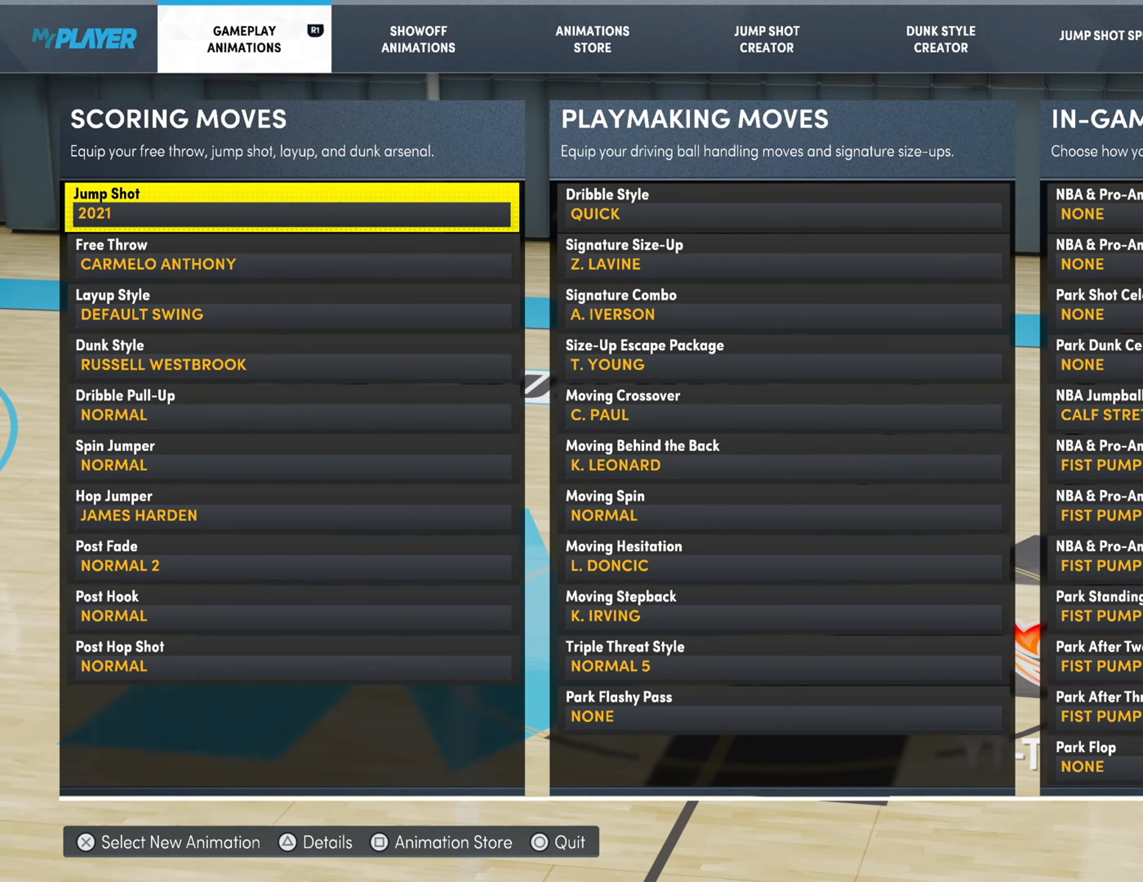
Gameplay with a controller (PlayStation layout); each line is a JSON object with the inputs held at the frame after it. "events" lists button and stick changes between this image and that frame as [ms after this image, input, new state], when the widget could be followed in between.
{"buttons": [], "left_stick": "center", "right_stick": "center", "events": [[333, "DPAD_RIGHT", "down"], [500, "DPAD_RIGHT", "up"]]}
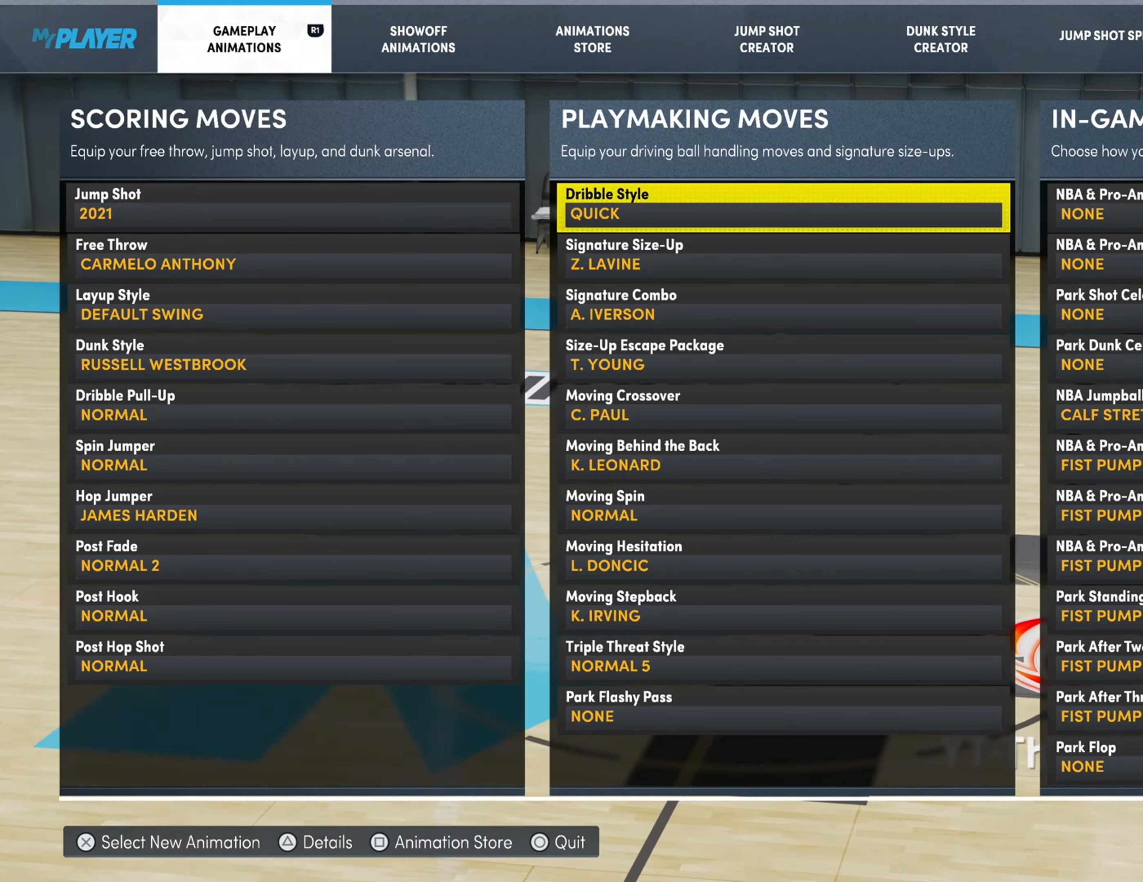
{"buttons": ["DPAD_DOWN"], "left_stick": "center", "right_stick": "center", "events": [[367, "DPAD_DOWN", "down"], [400, "DPAD_RIGHT", "down"], [434, "DPAD_RIGHT", "up"]]}
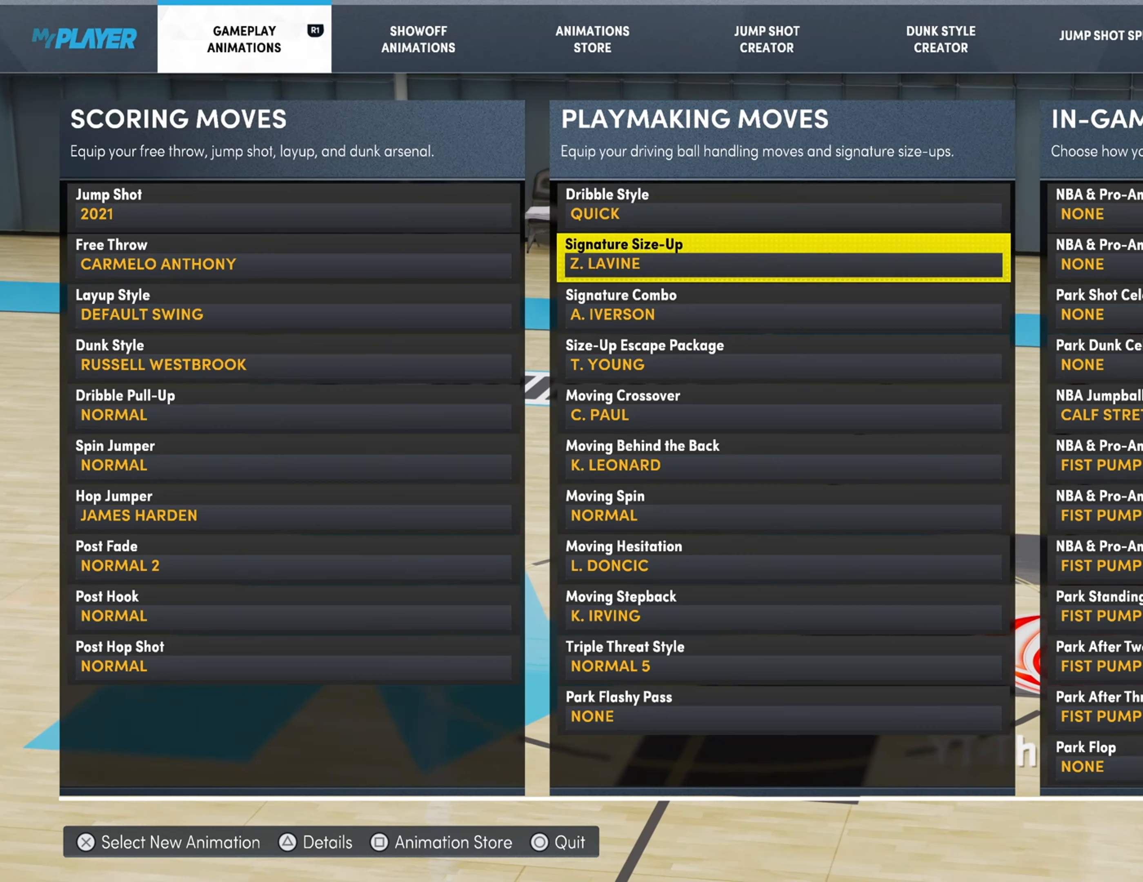
{"buttons": ["DPAD_DOWN"], "left_stick": "center", "right_stick": "center", "events": []}
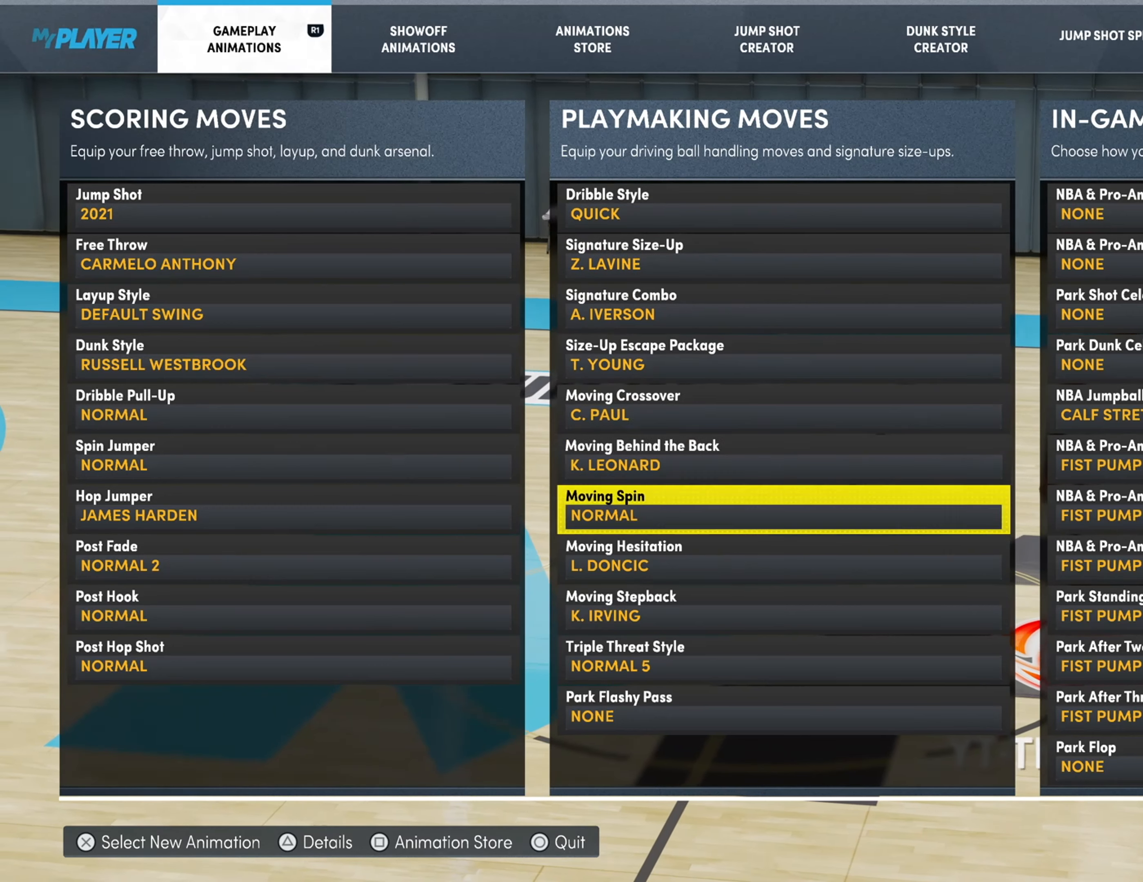
{"buttons": ["DPAD_DOWN"], "left_stick": "center", "right_stick": "center", "events": []}
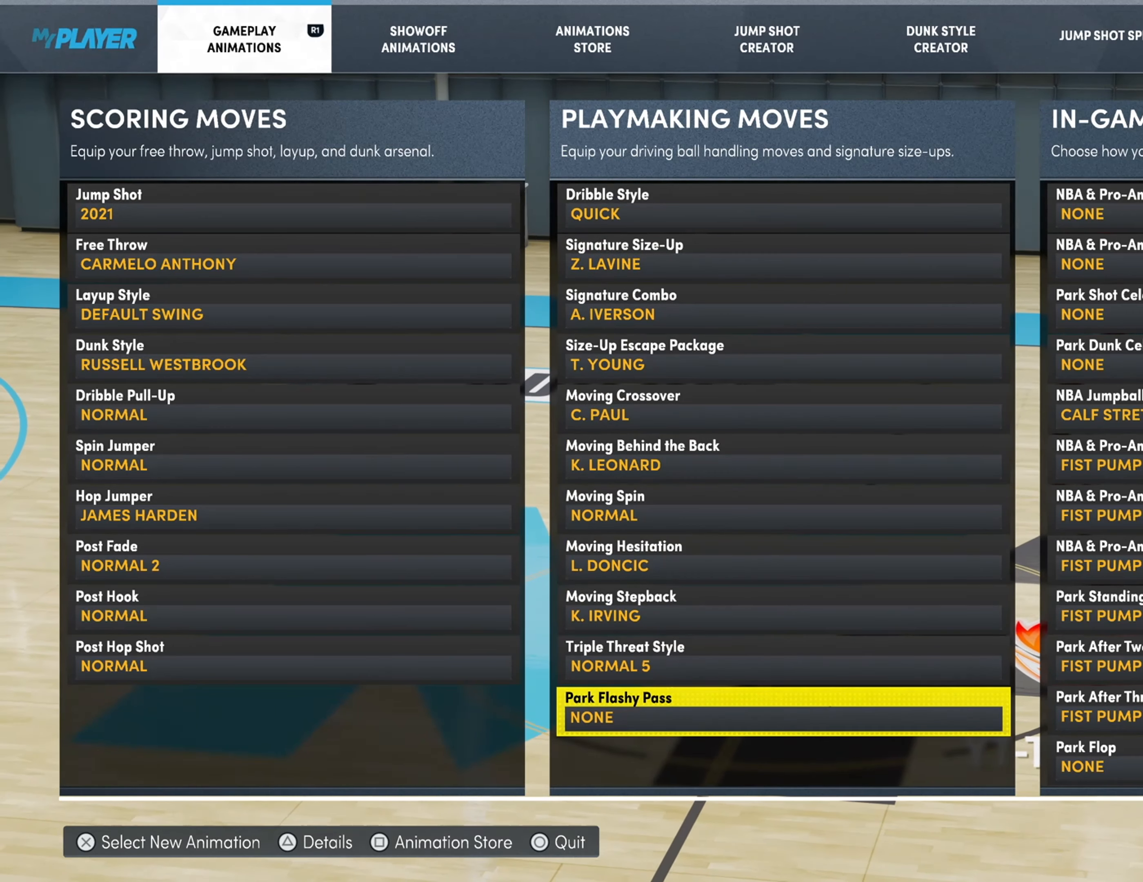
{"buttons": [], "left_stick": "center", "right_stick": "center", "events": [[467, "DPAD_DOWN", "up"]]}
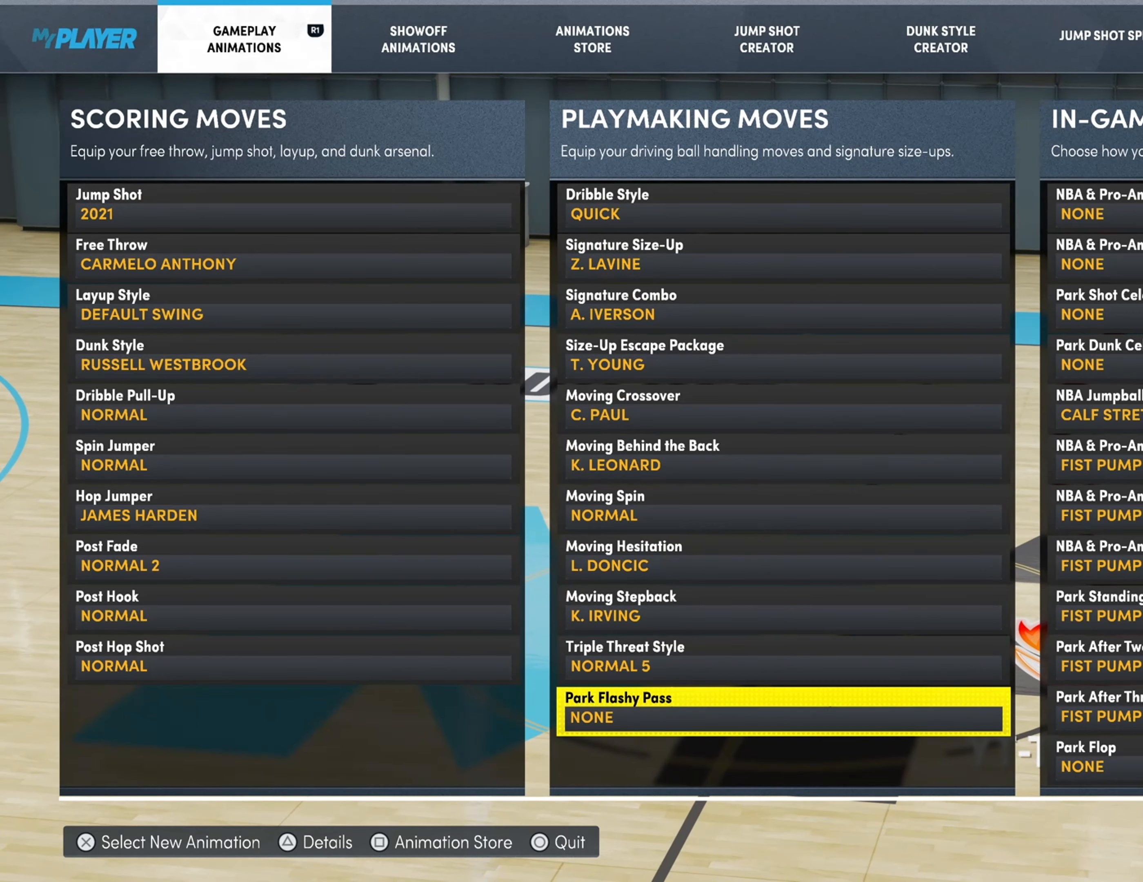
{"buttons": ["DPAD_UP"], "left_stick": "center", "right_stick": "center", "events": [[400, "DPAD_UP", "down"]]}
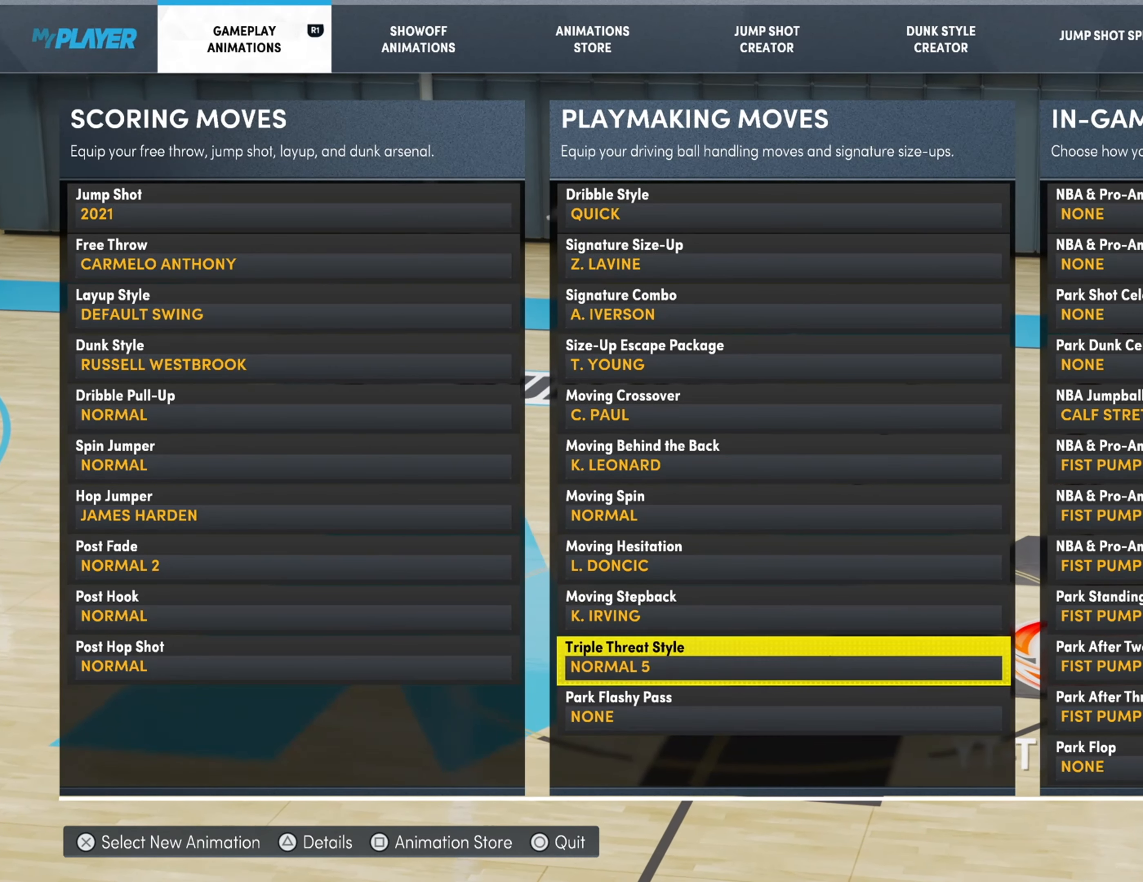
{"buttons": ["DPAD_UP"], "left_stick": "center", "right_stick": "center", "events": []}
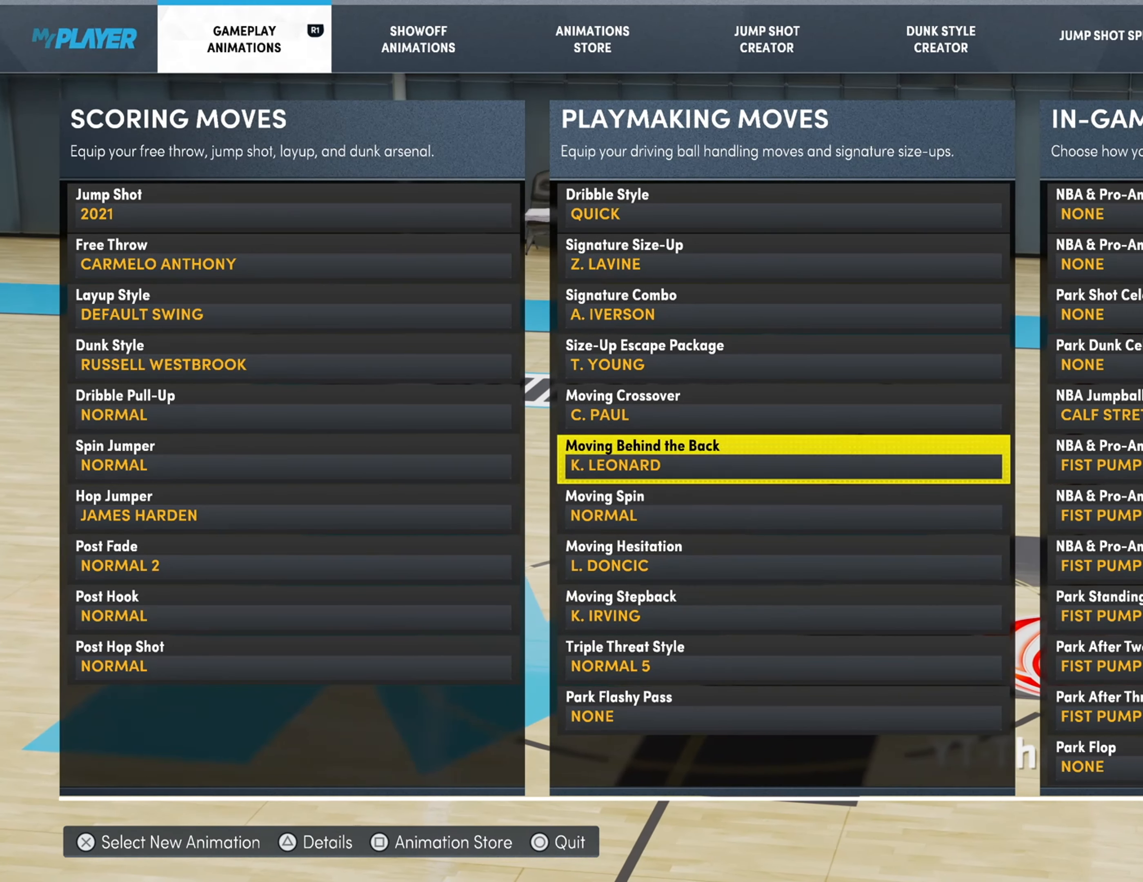
{"buttons": ["DPAD_UP"], "left_stick": "center", "right_stick": "center", "events": []}
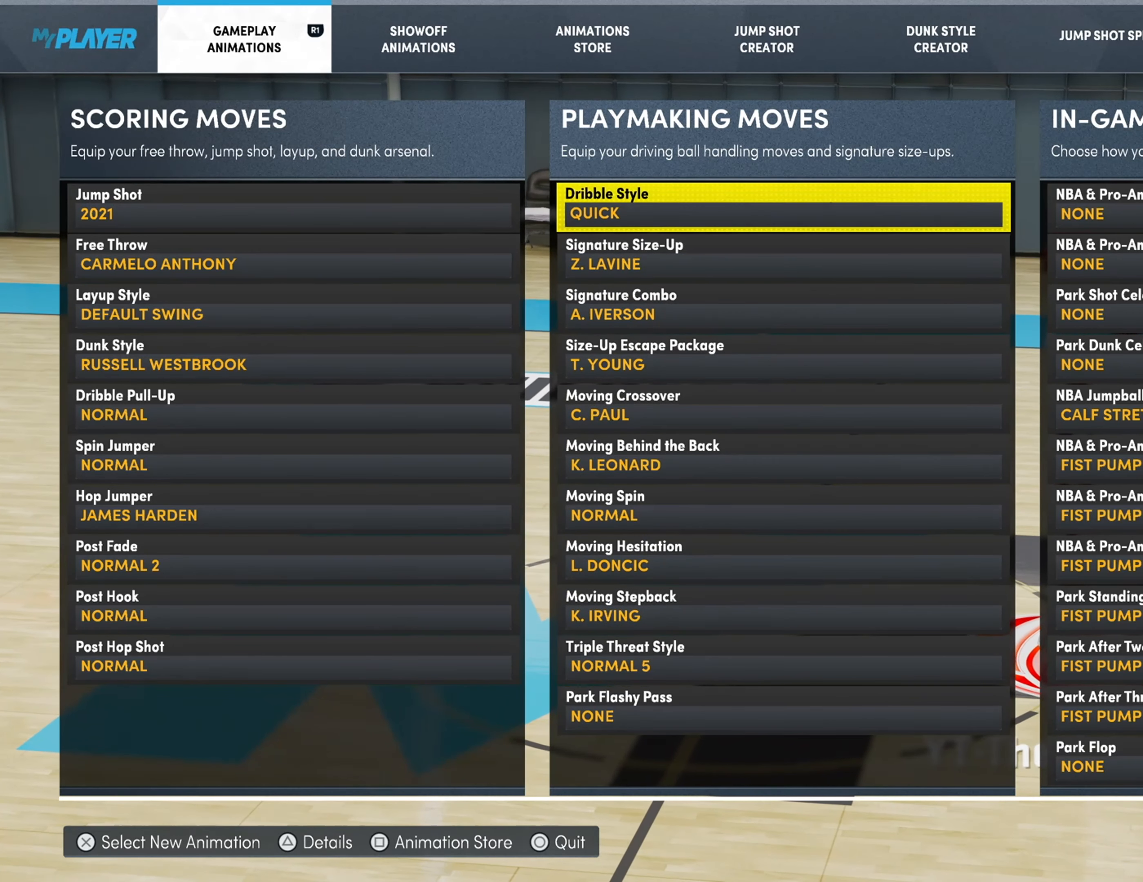
{"buttons": [], "left_stick": "center", "right_stick": "center", "events": [[67, "DPAD_UP", "up"]]}